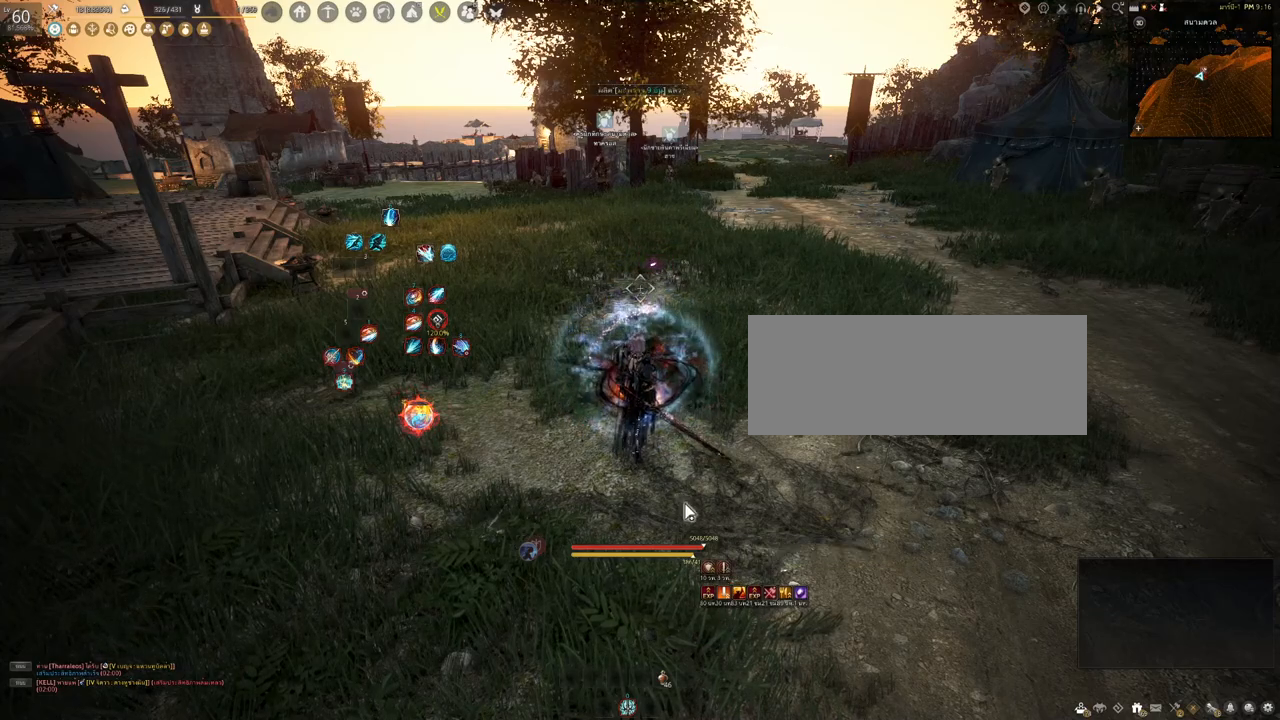
Gameplay with keyboard and mouse; each line is a JSON object with the keys and mouse buttons held at the frame after it. "events" lists presses ("down") and releases ("up") of "a", "b", "c", "d", "e", "f", "s", "shift", "space", "tab", "w", "x", "mouse_left" and "mouse_right" between this image and that frame as [ms after this image, input, new state], when the widget could be followed in between. "mouse_left", "mouse_right" = the "left", "right" buttons of the "mouse" list. No other keys are recorded. Mouse movement is not recorded.
{"keys": ["s"], "mouse": [], "events": [[333, "s", "down"]]}
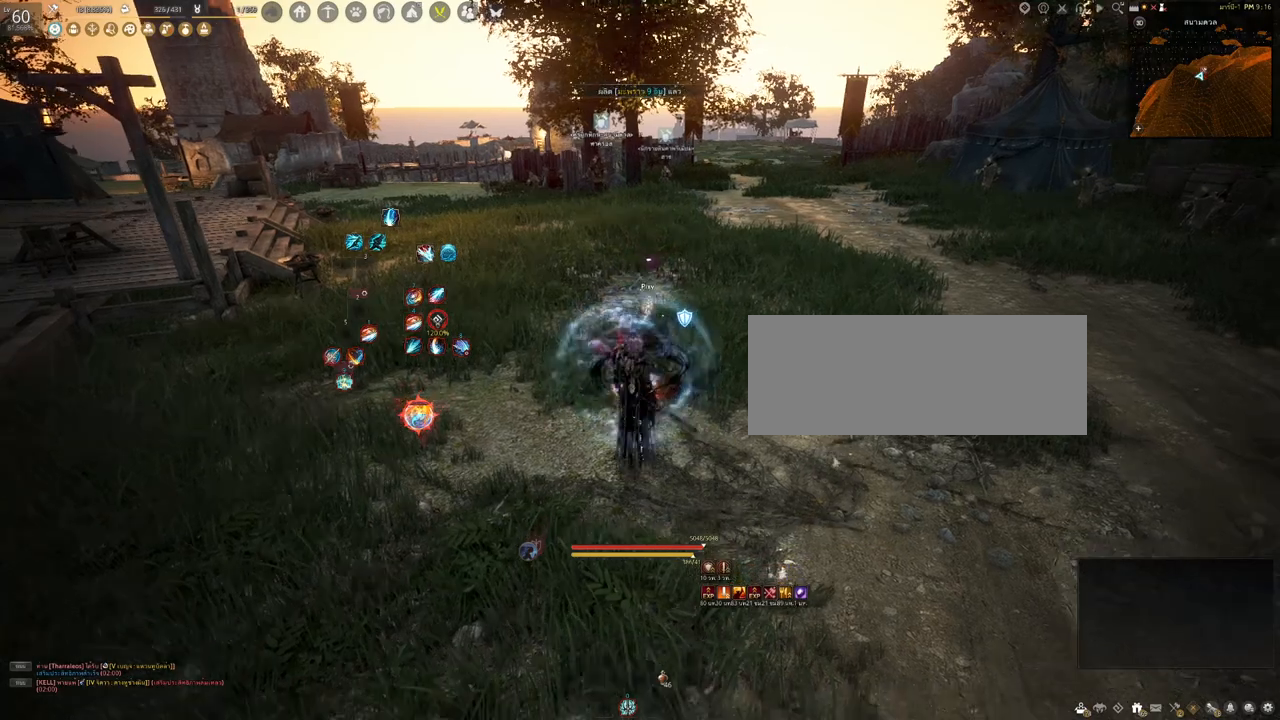
{"keys": [], "mouse": [], "events": [[150, "s", "up"], [183, "f", "down"], [283, "f", "up"]]}
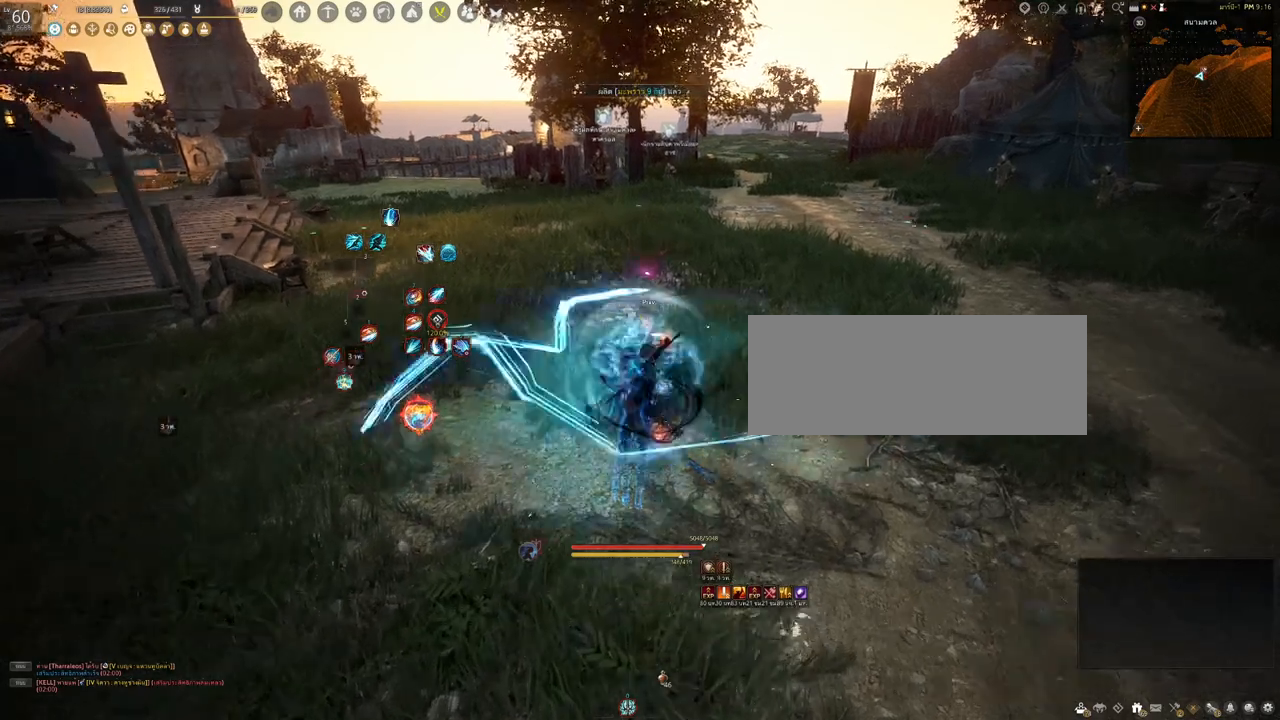
{"keys": [], "mouse": [], "events": []}
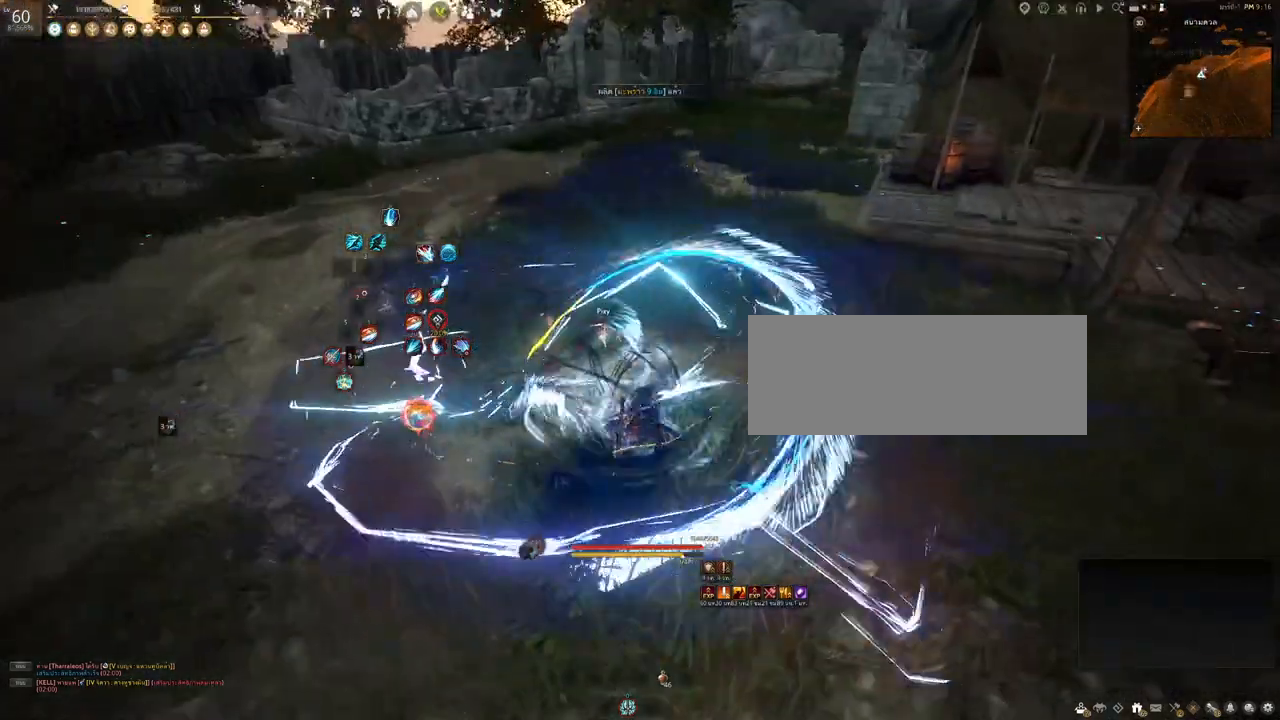
{"keys": [], "mouse": [], "events": []}
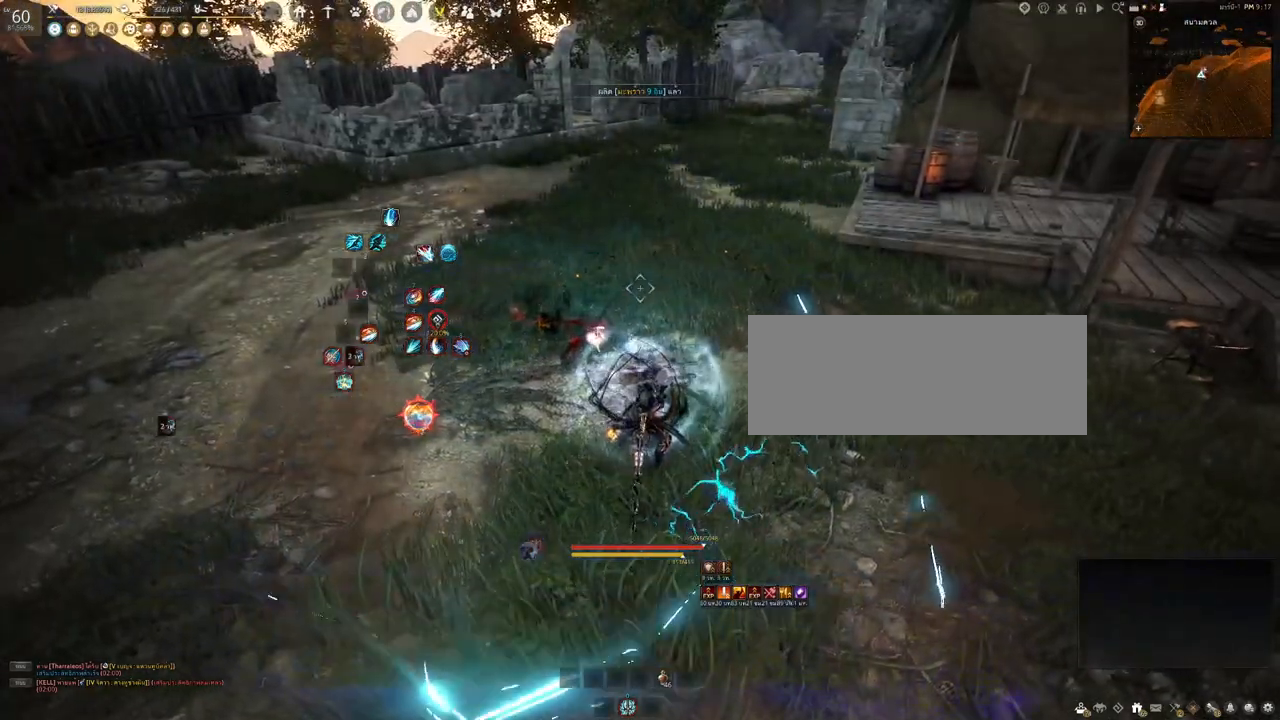
{"keys": [], "mouse": [], "events": []}
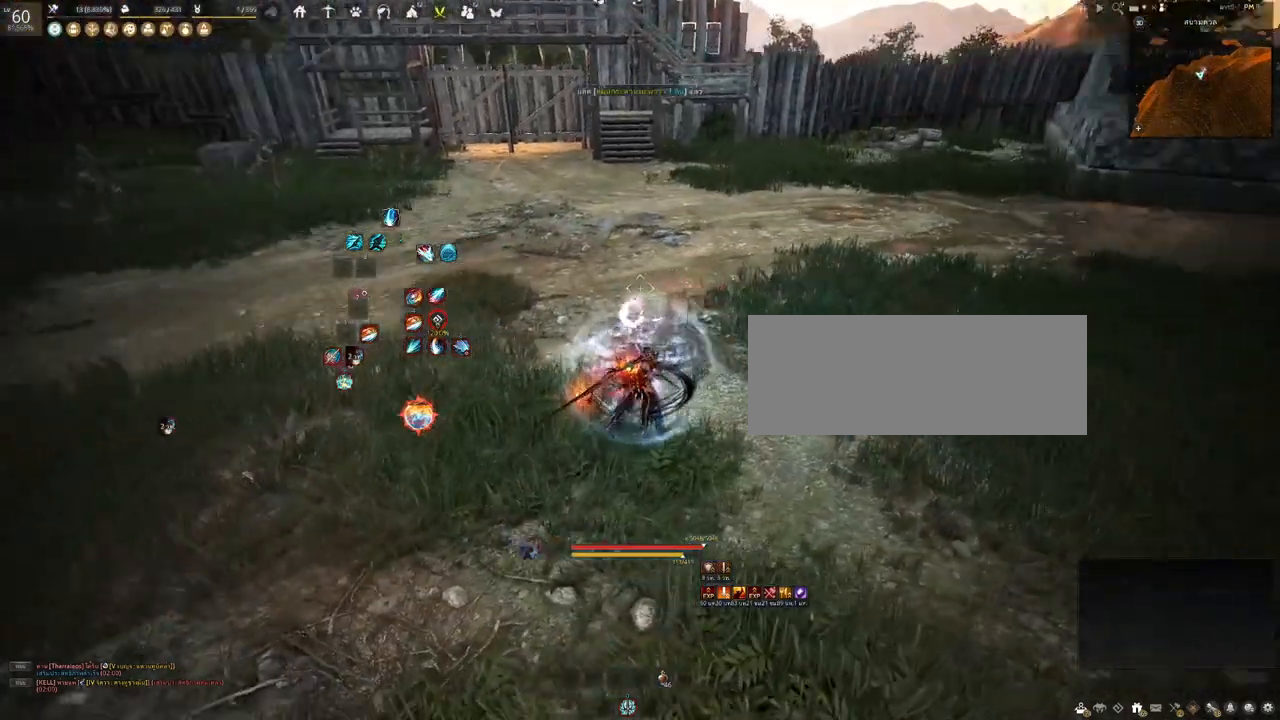
{"keys": ["d", "s"], "mouse": [], "events": [[67, "s", "down"], [433, "d", "down"]]}
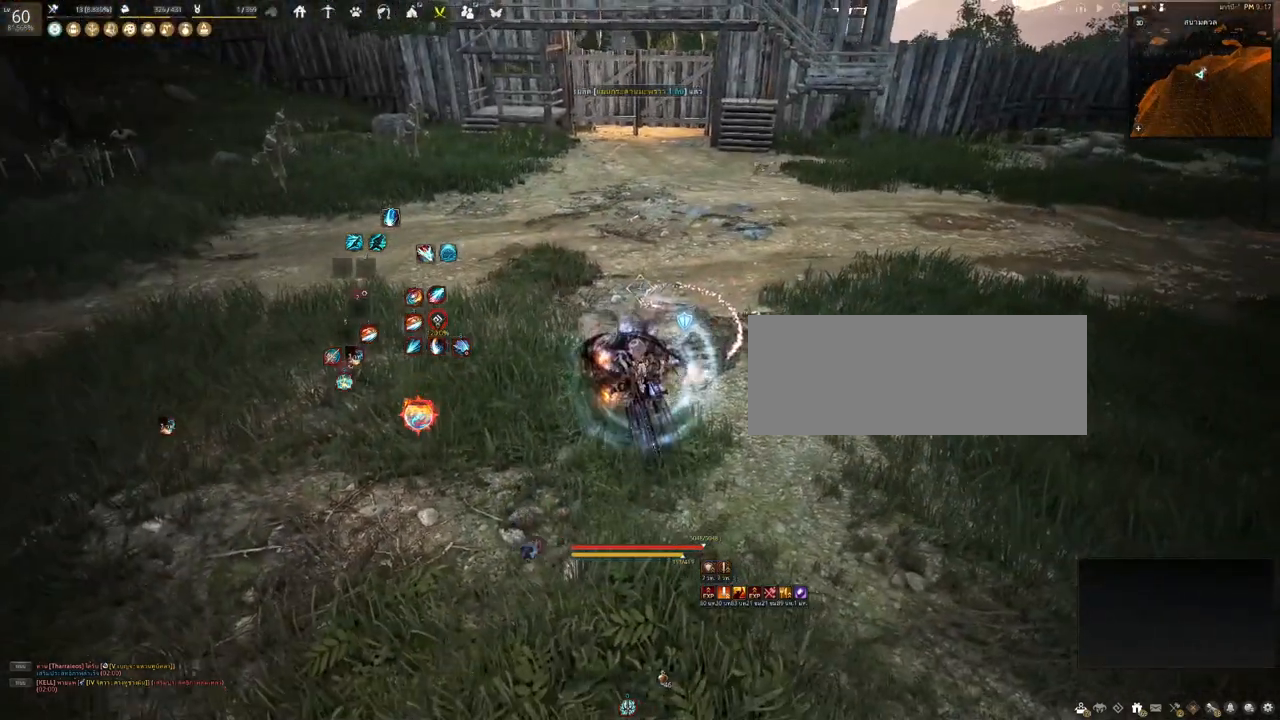
{"keys": ["d"], "mouse": [], "events": [[100, "s", "up"]]}
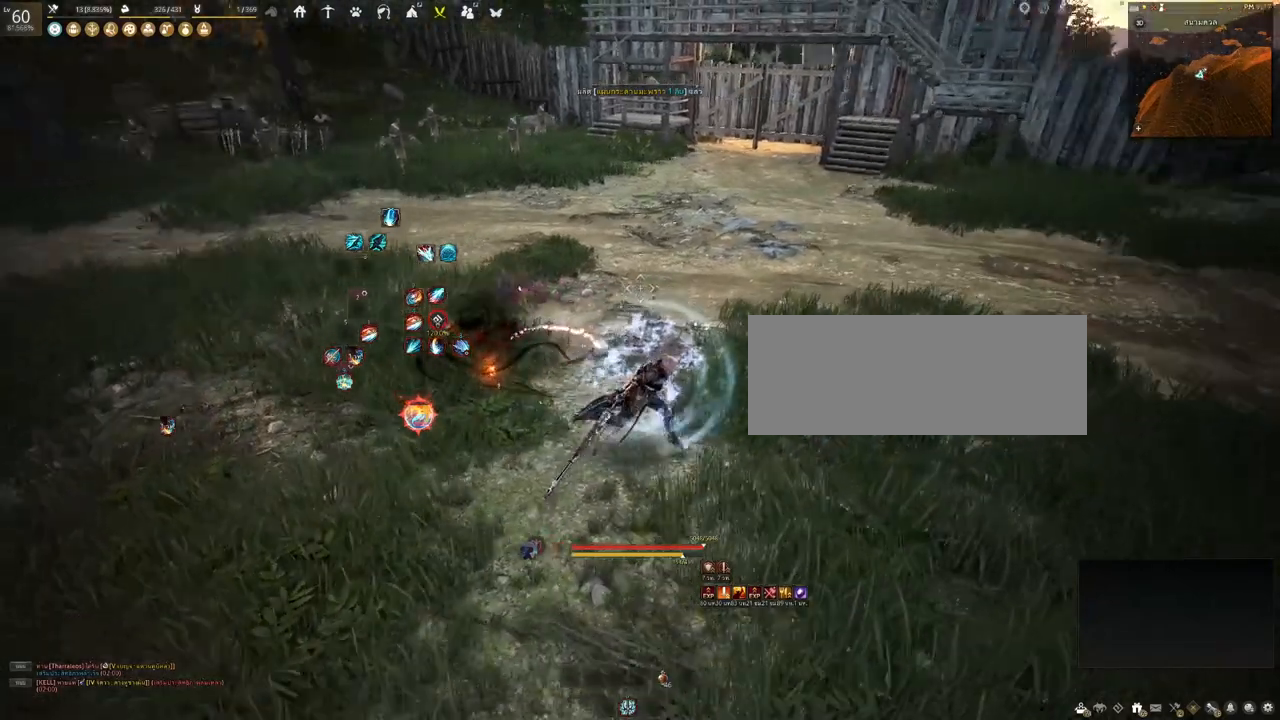
{"keys": [], "mouse": [], "events": [[467, "d", "up"]]}